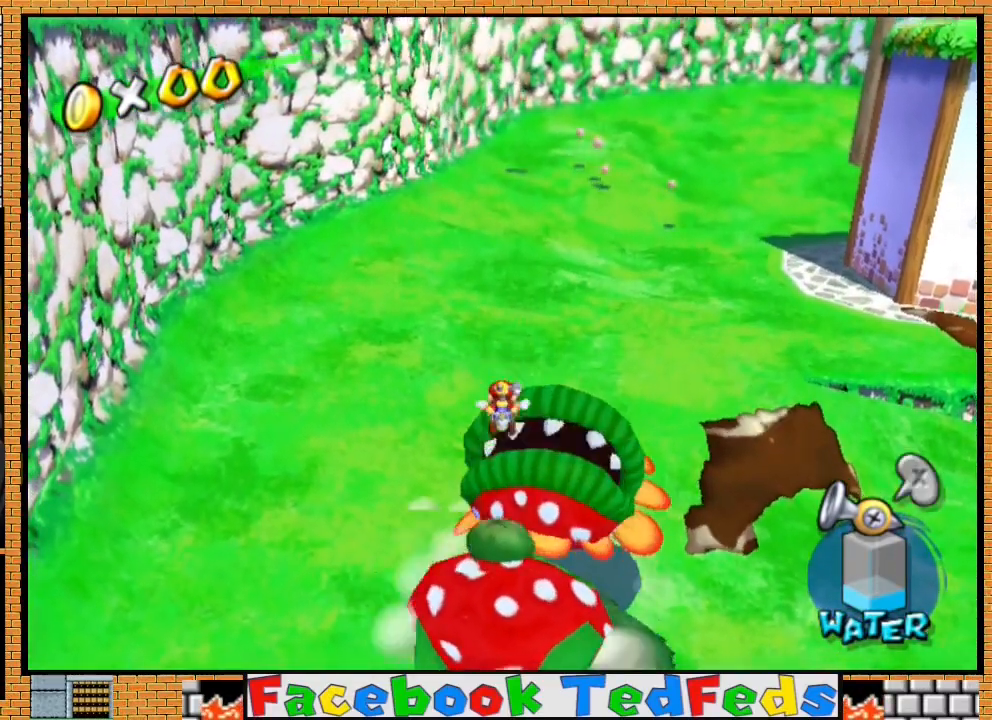
Gameplay with a controller (Xbox layout); each line is a JSON object with the inputs held at the frame after it. "events" lists button and stick changes between this image and that frame as [ms after this image, input, new state], when the widget could be followed in between.
{"buttons": [], "left_stick": "up-left", "right_stick": "center", "events": [[200, "L2", "up"], [333, "left_stick", "up-left"]]}
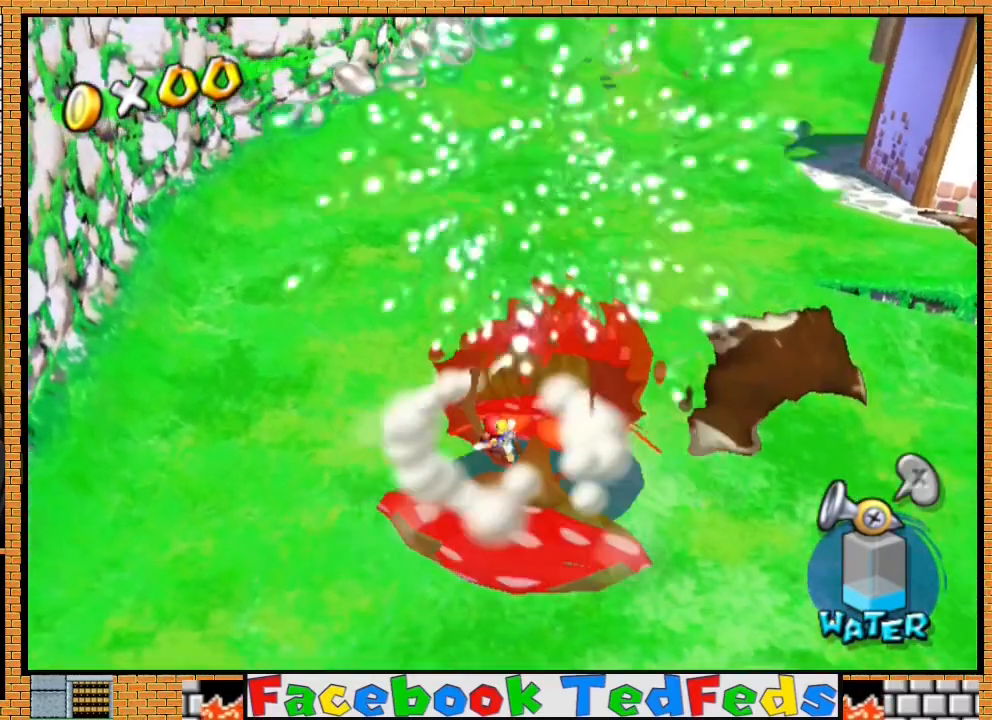
{"buttons": [], "left_stick": "up", "right_stick": "center", "events": [[400, "left_stick", "up"]]}
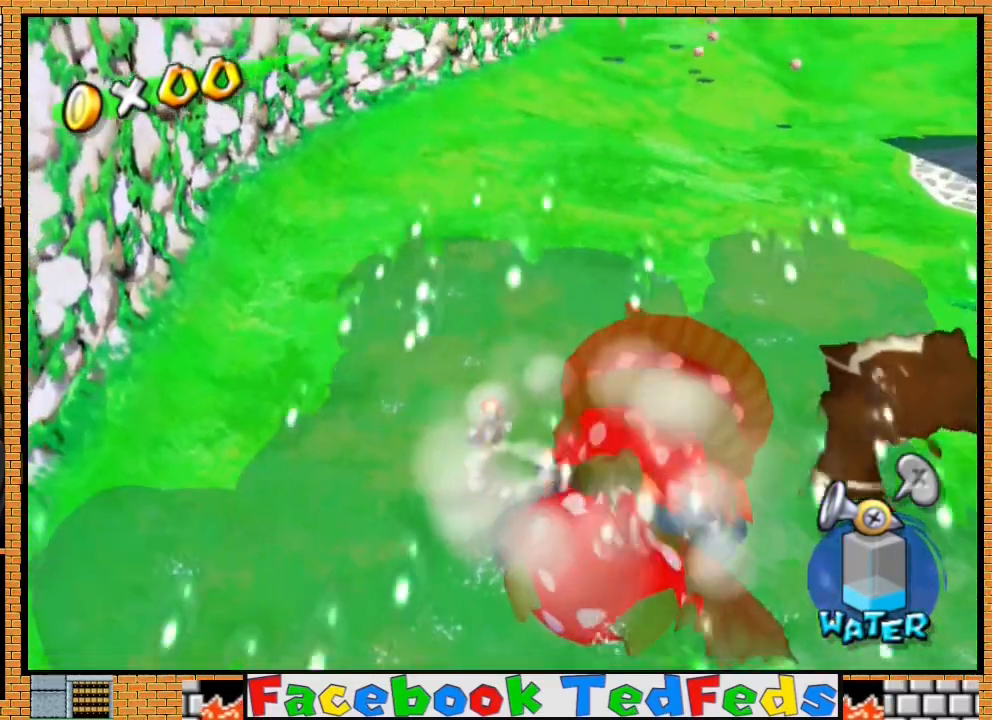
{"buttons": [], "left_stick": "up-right", "right_stick": "center", "events": [[67, "left_stick", "up-right"], [400, "X", "down"], [500, "X", "up"]]}
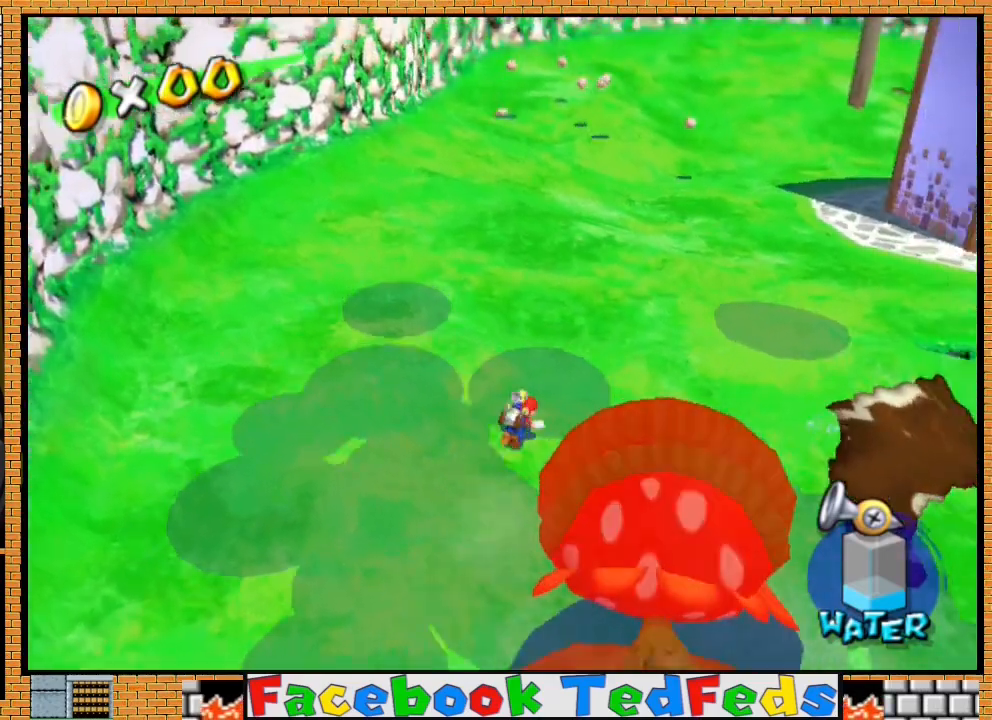
{"buttons": [], "left_stick": "up-right", "right_stick": "center", "events": []}
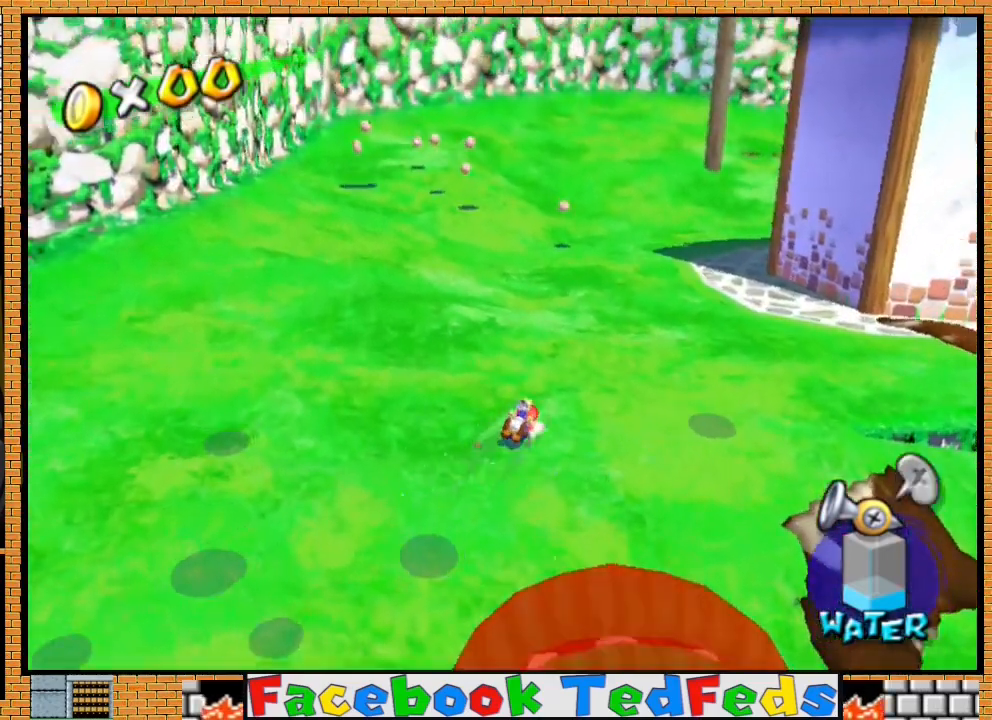
{"buttons": [], "left_stick": "up", "right_stick": "center", "events": [[233, "left_stick", "up"]]}
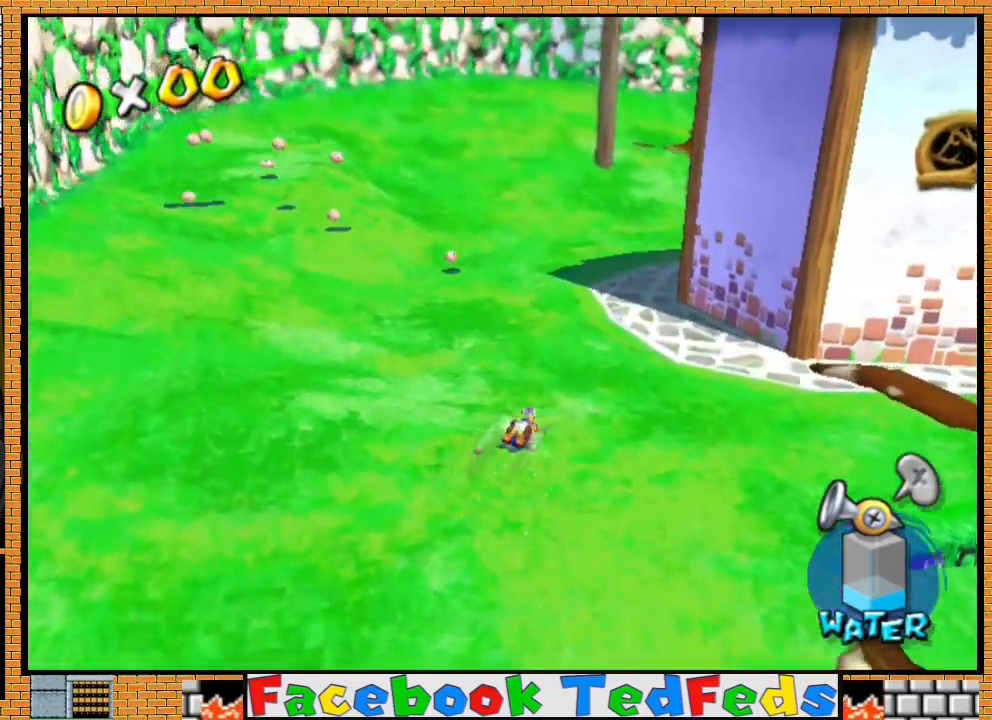
{"buttons": [], "left_stick": "up", "right_stick": "center", "events": []}
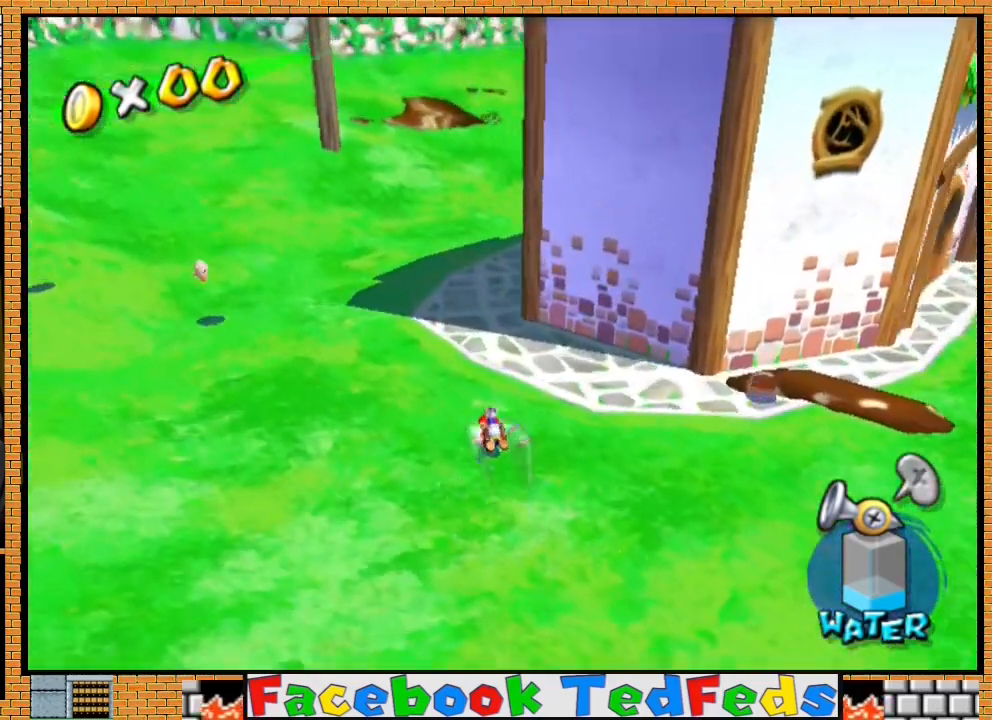
{"buttons": [], "left_stick": "up-right", "right_stick": "center", "events": [[500, "left_stick", "up-right"]]}
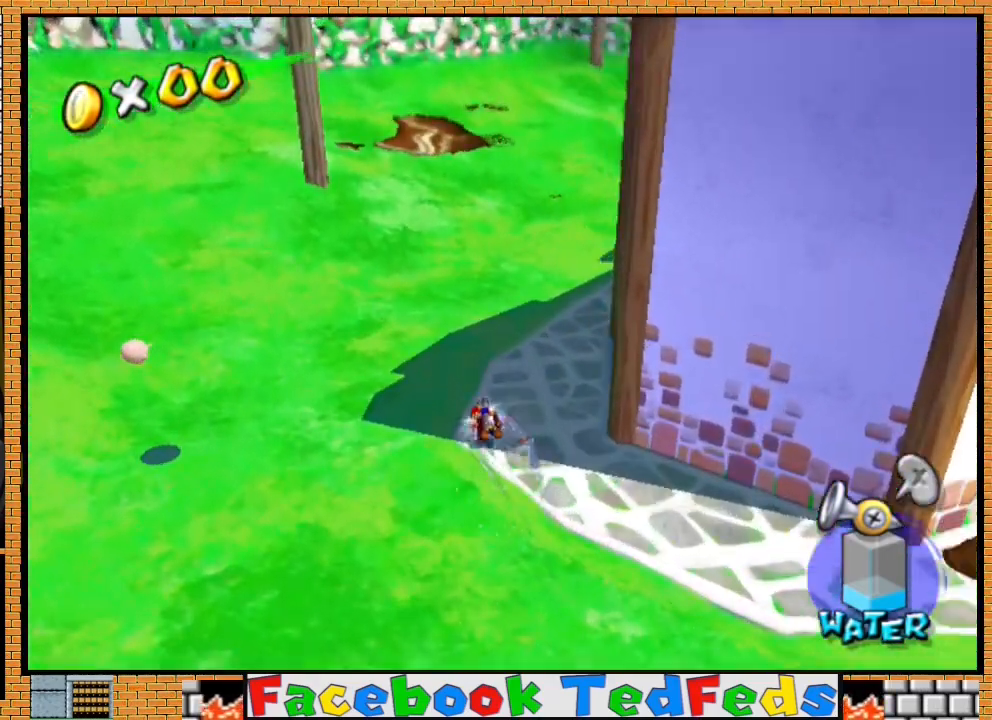
{"buttons": [], "left_stick": "up-right", "right_stick": "center", "events": []}
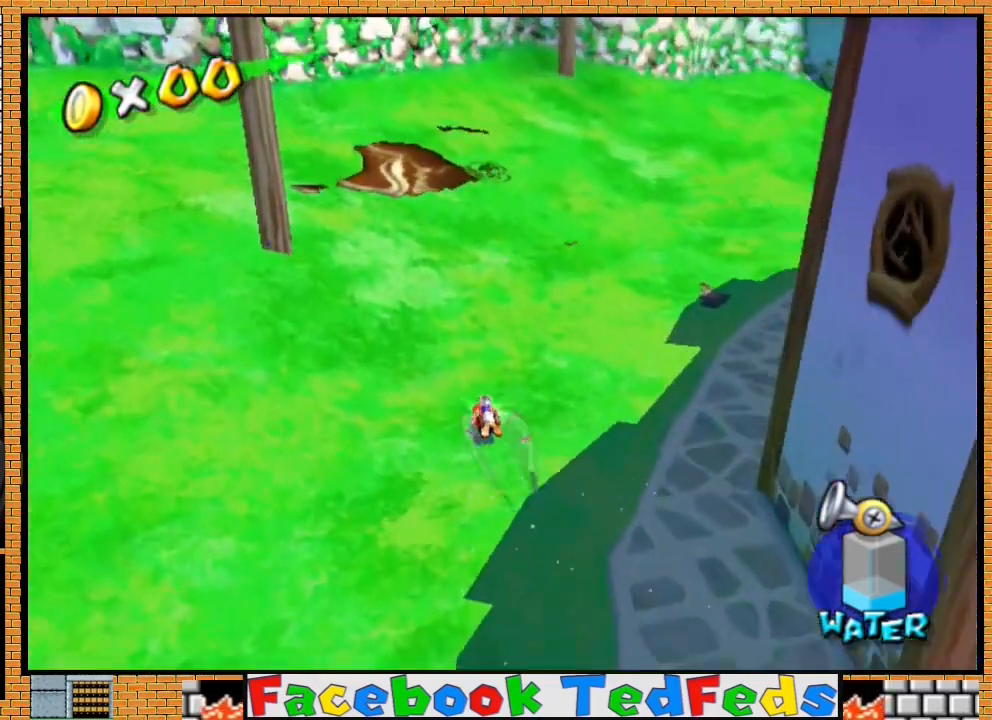
{"buttons": [], "left_stick": "up-right", "right_stick": "center", "events": []}
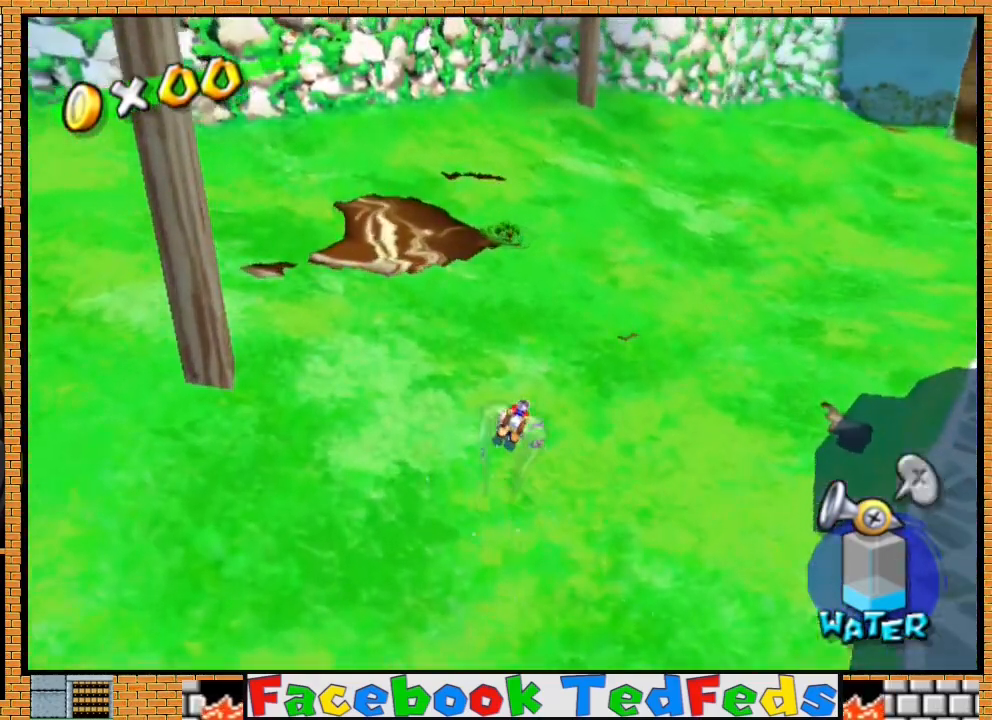
{"buttons": [], "left_stick": "up-right", "right_stick": "center", "events": []}
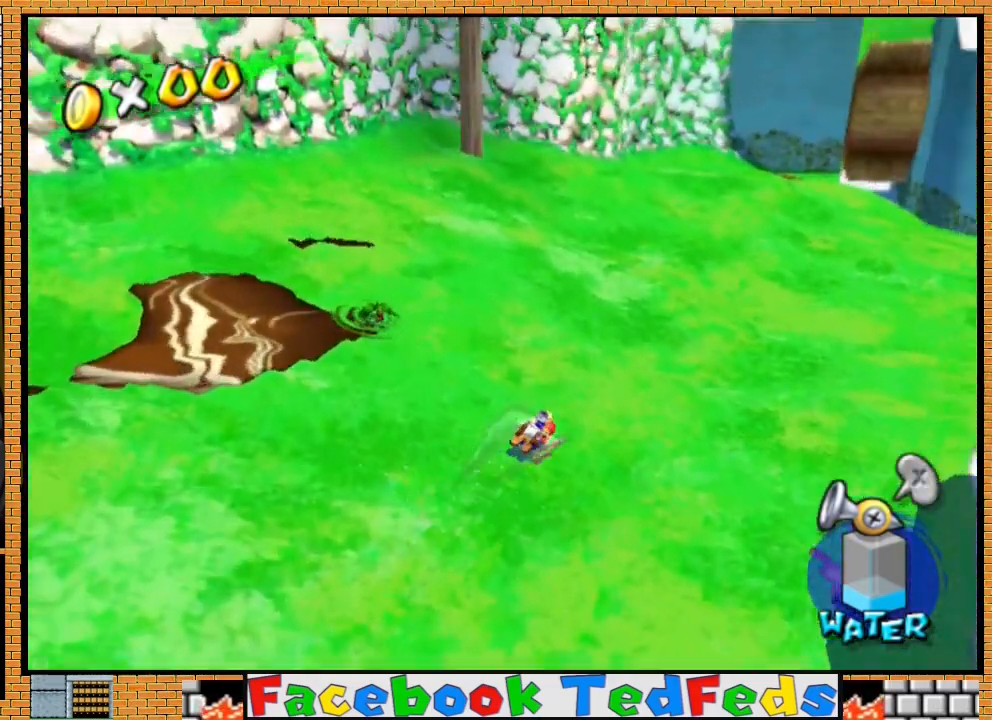
{"buttons": [], "left_stick": "up-right", "right_stick": "center", "events": []}
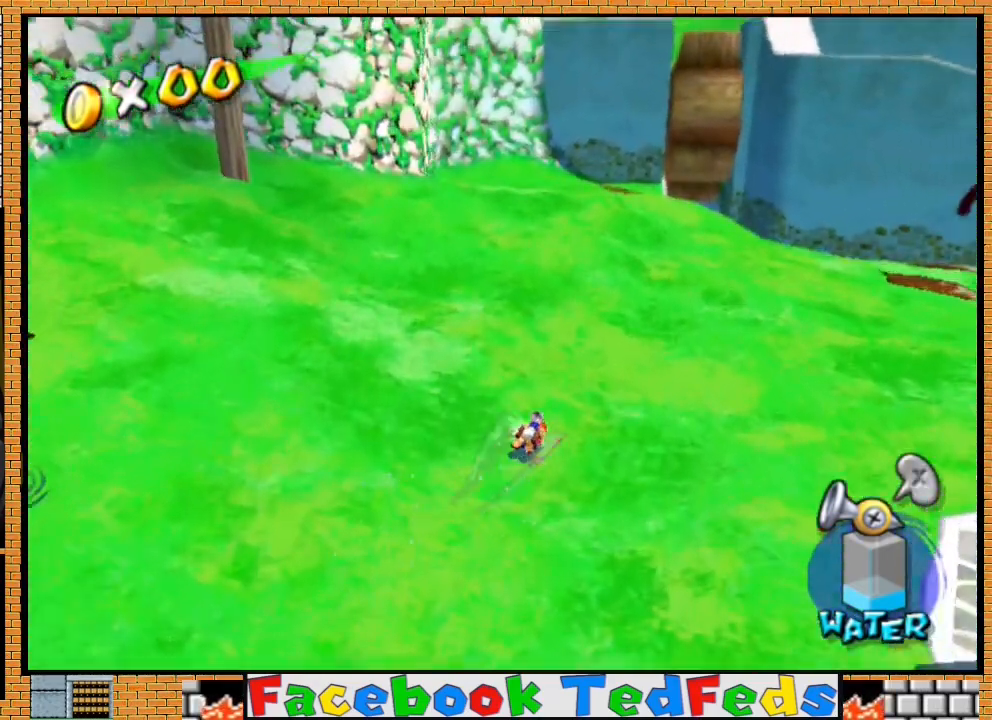
{"buttons": [], "left_stick": "up-right", "right_stick": "center", "events": [[333, "A", "down"], [467, "A", "up"]]}
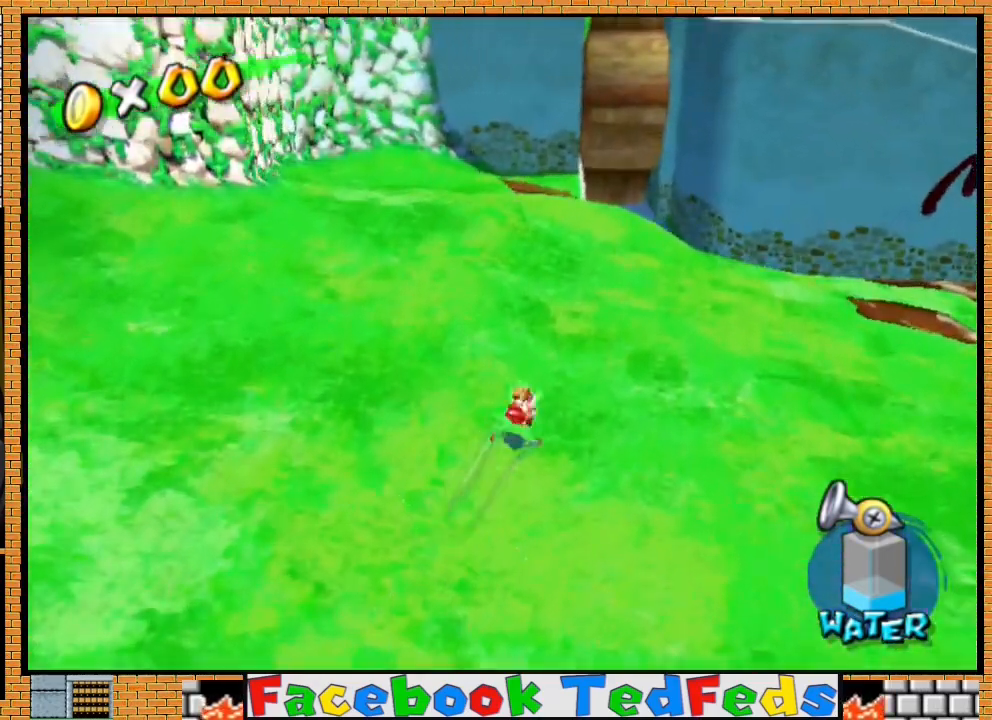
{"buttons": [], "left_stick": "right", "right_stick": "right", "events": [[33, "left_stick", "right"], [200, "right_stick", "right"]]}
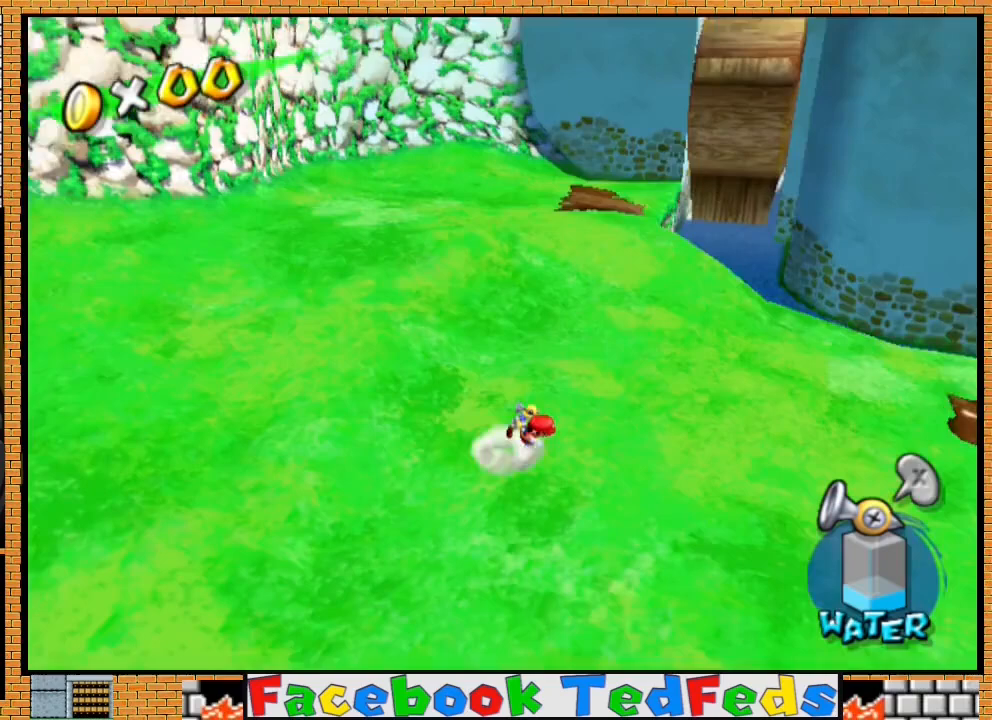
{"buttons": [], "left_stick": "center", "right_stick": "center", "events": [[100, "left_stick", "down-right"], [333, "right_stick", "center"], [400, "left_stick", "center"]]}
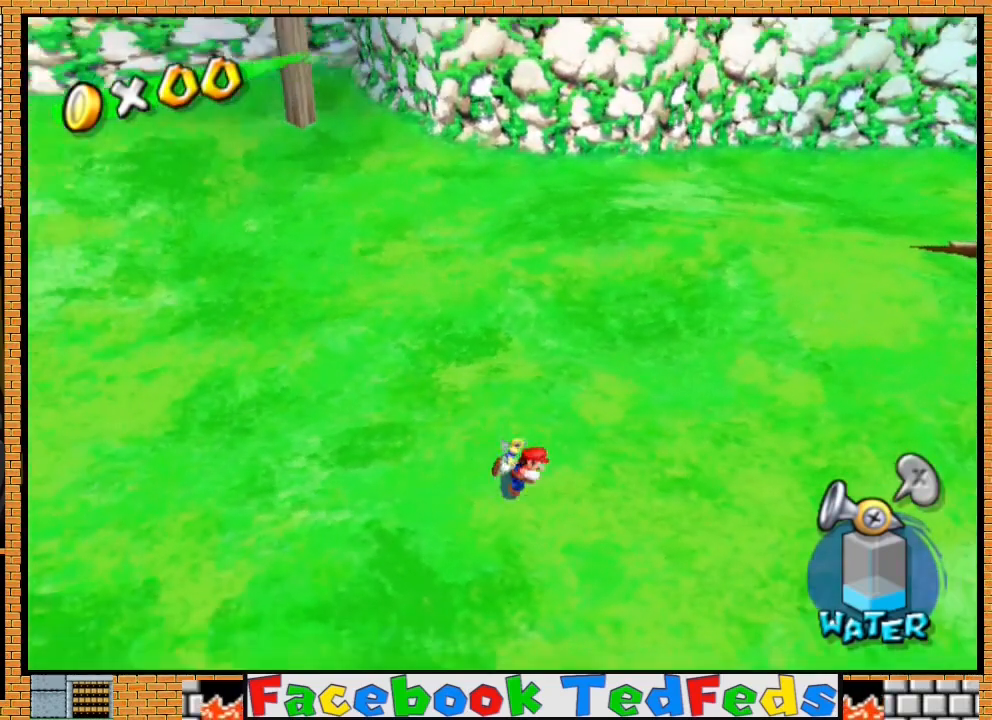
{"buttons": [], "left_stick": "up-right", "right_stick": "center", "events": [[67, "left_stick", "up-right"], [300, "left_stick", "center"], [500, "left_stick", "up-right"]]}
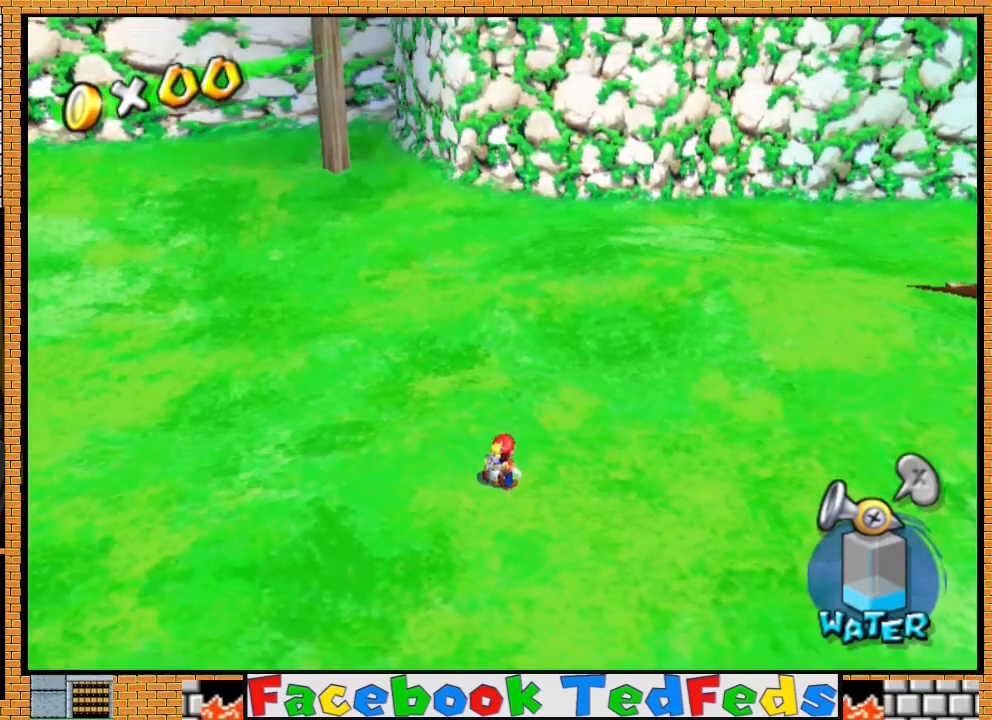
{"buttons": [], "left_stick": "up-right", "right_stick": "center", "events": [[267, "left_stick", "center"], [467, "left_stick", "up-right"]]}
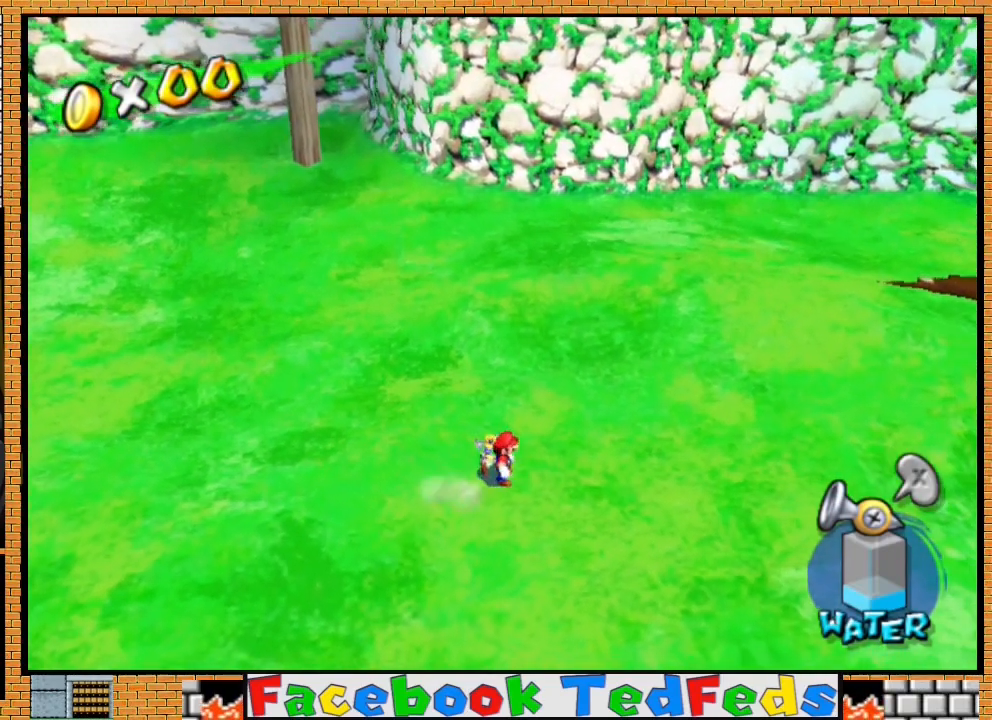
{"buttons": [], "left_stick": "center", "right_stick": "center", "events": [[133, "left_stick", "center"], [300, "left_stick", "up"], [433, "left_stick", "center"]]}
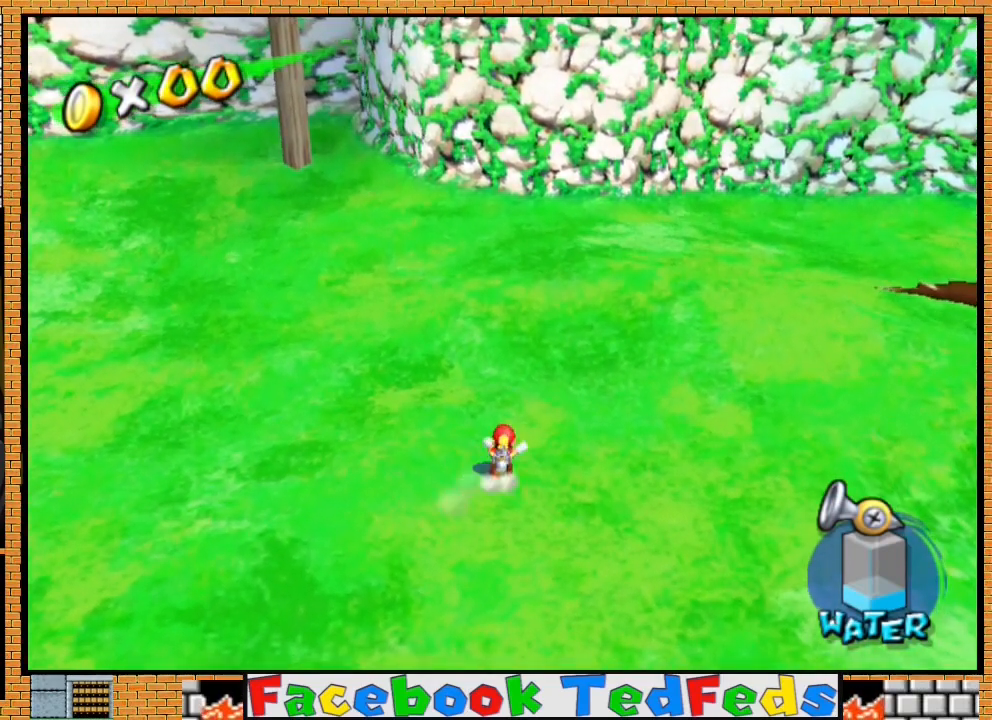
{"buttons": [], "left_stick": "center", "right_stick": "center", "events": [[200, "left_stick", "up-left"], [300, "A", "down"], [300, "left_stick", "center"], [367, "L2", "down"], [433, "A", "up"], [467, "L2", "up"]]}
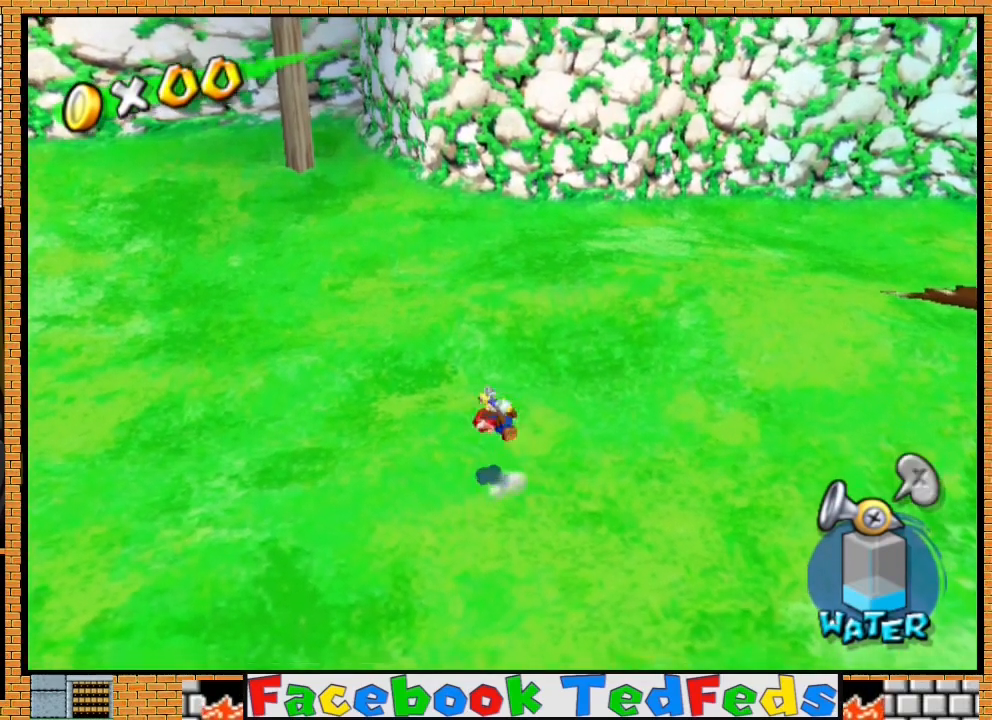
{"buttons": [], "left_stick": "center", "right_stick": "center", "events": []}
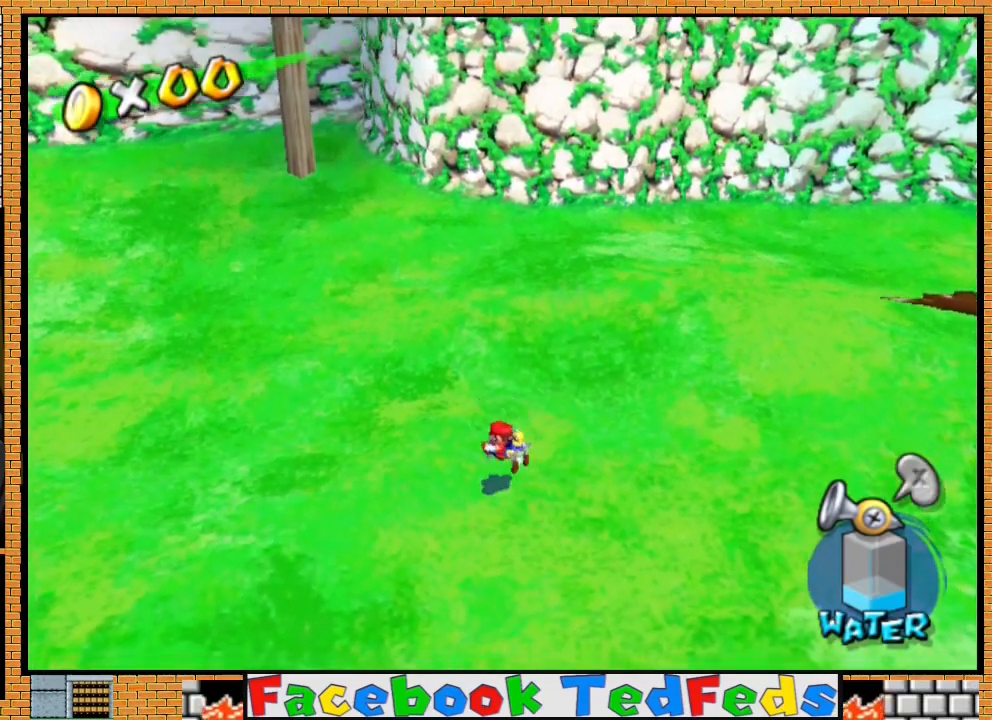
{"buttons": [], "left_stick": "center", "right_stick": "center", "events": [[200, "A", "down"], [333, "A", "up"], [367, "L2", "down"], [500, "L2", "up"]]}
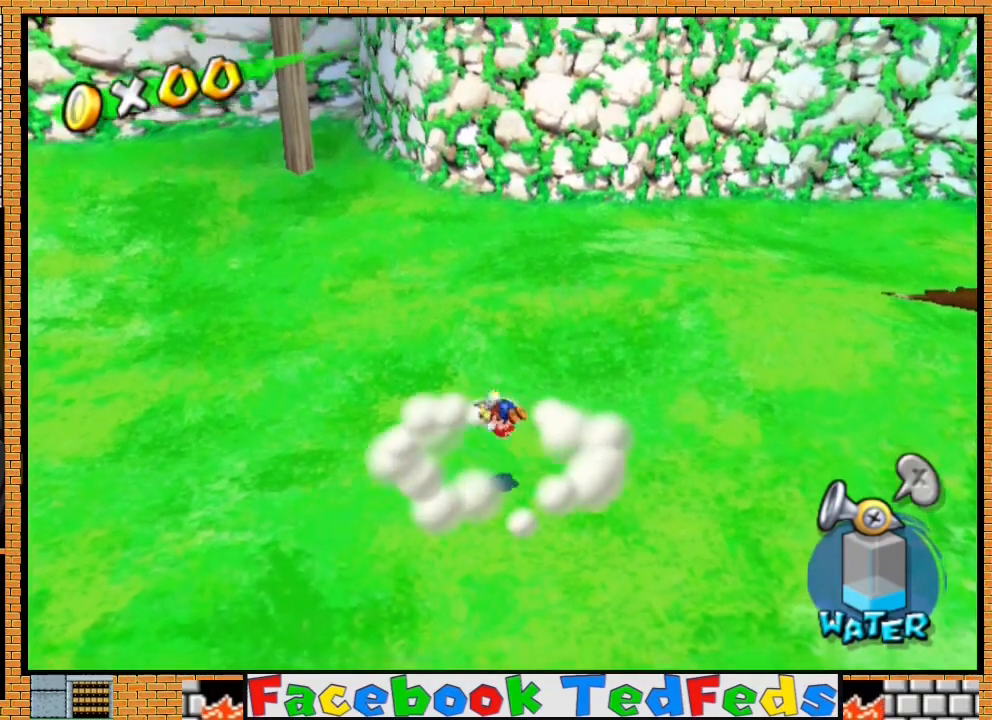
{"buttons": [], "left_stick": "center", "right_stick": "center", "events": []}
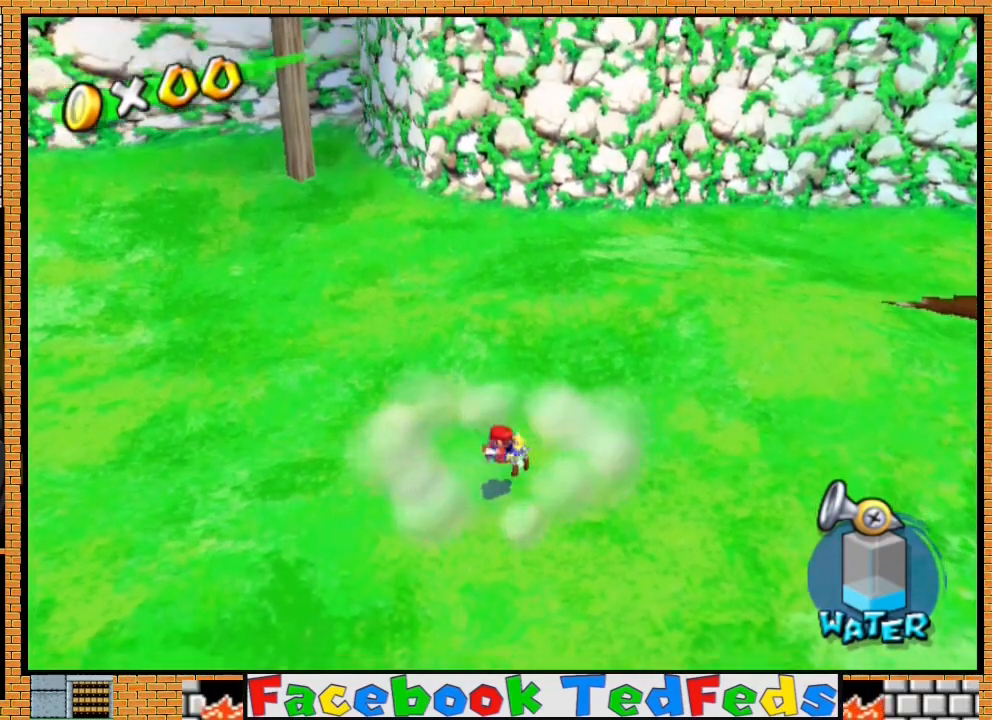
{"buttons": ["L2"], "left_stick": "center", "right_stick": "center", "events": [[233, "A", "down"], [333, "A", "up"], [367, "L2", "down"]]}
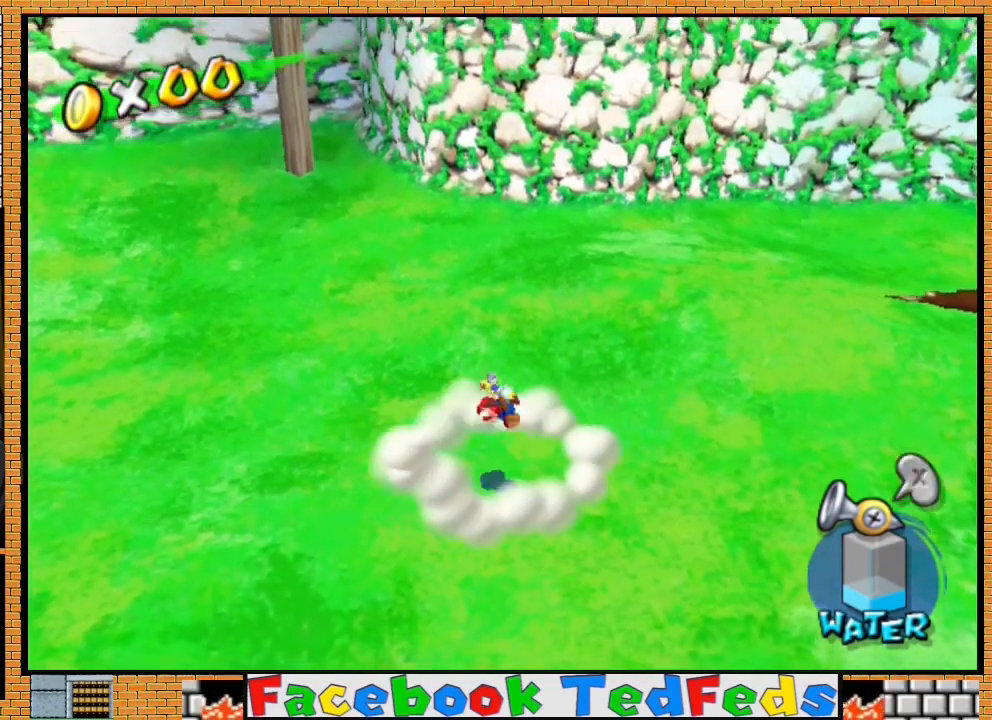
{"buttons": [], "left_stick": "center", "right_stick": "center", "events": [[500, "L2", "up"]]}